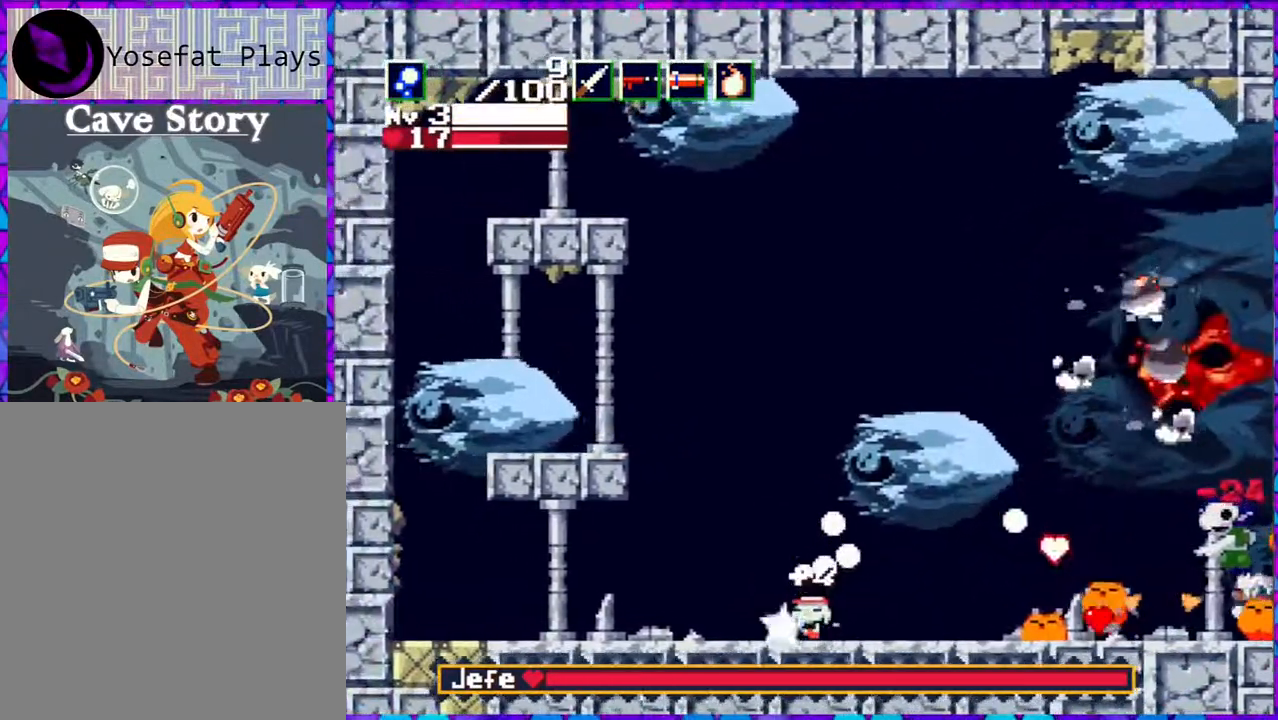
Gameplay with a controller (Nintendo layout); each line is a JSON object with the inputs held at the frame after it. "events" lists button and stick changes between this image and that frame as [ms after this image, input, new state], when the widget could be followed in between. Not read: L3 R3 left_stick.
{"buttons": ["B", "Y"], "right_stick": "center", "events": [[317, "DPAD_LEFT", "up"], [350, "DPAD_RIGHT", "down"], [383, "B", "down"], [467, "DPAD_RIGHT", "up"]]}
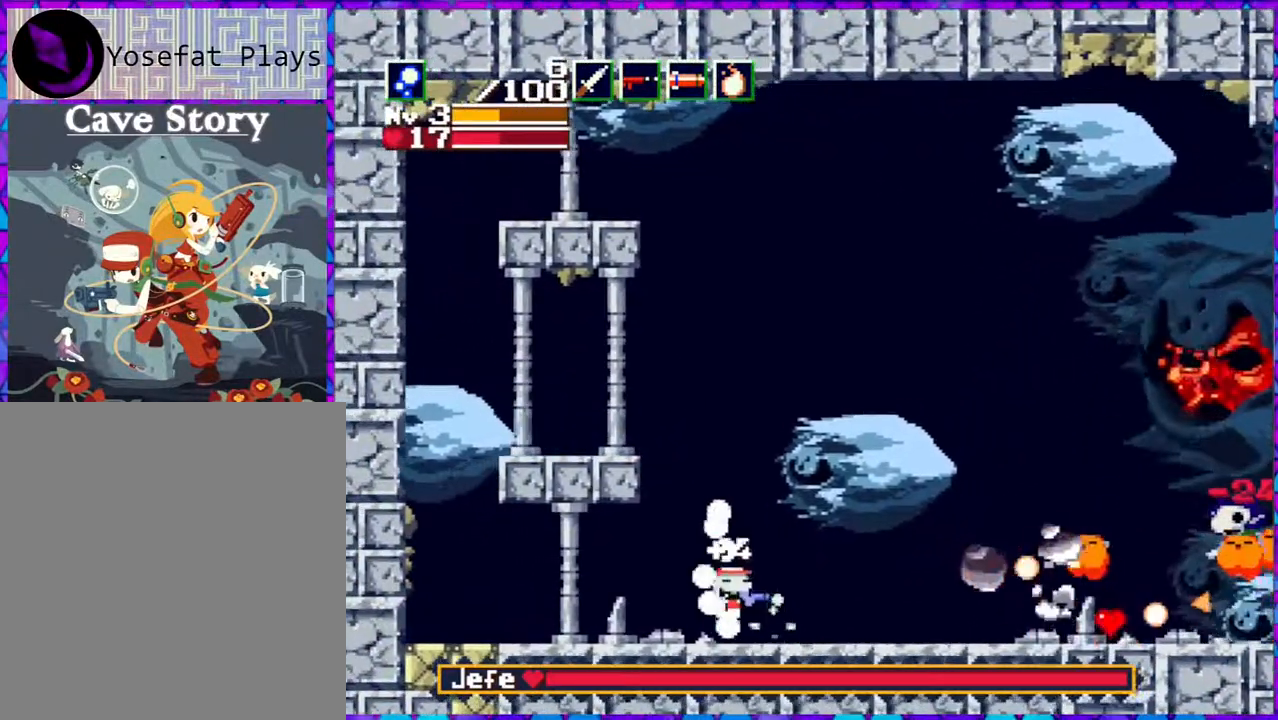
{"buttons": ["Y"], "right_stick": "center", "events": [[17, "B", "up"], [50, "Y", "up"], [100, "Y", "down"], [200, "Y", "up"], [283, "Y", "down"], [367, "Y", "up"], [433, "Y", "down"]]}
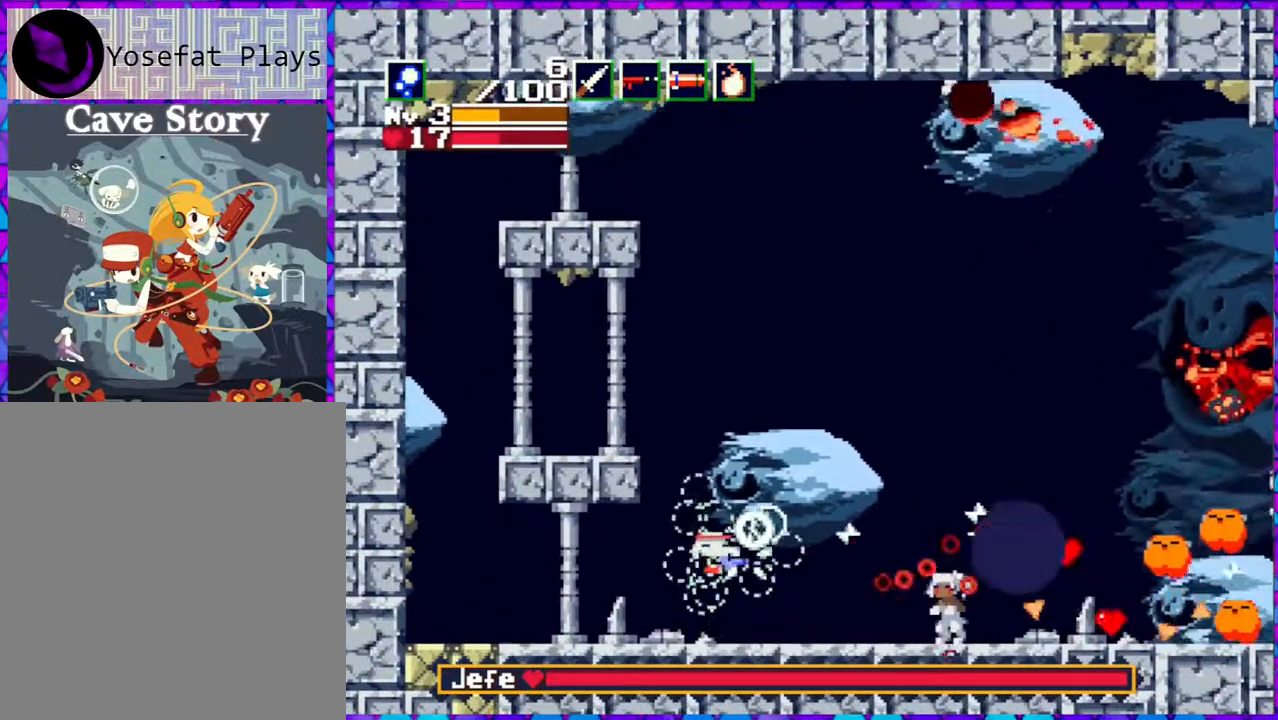
{"buttons": ["Y", "DPAD_LEFT"], "right_stick": "center", "events": [[167, "Y", "up"], [233, "Y", "down"], [450, "DPAD_LEFT", "down"]]}
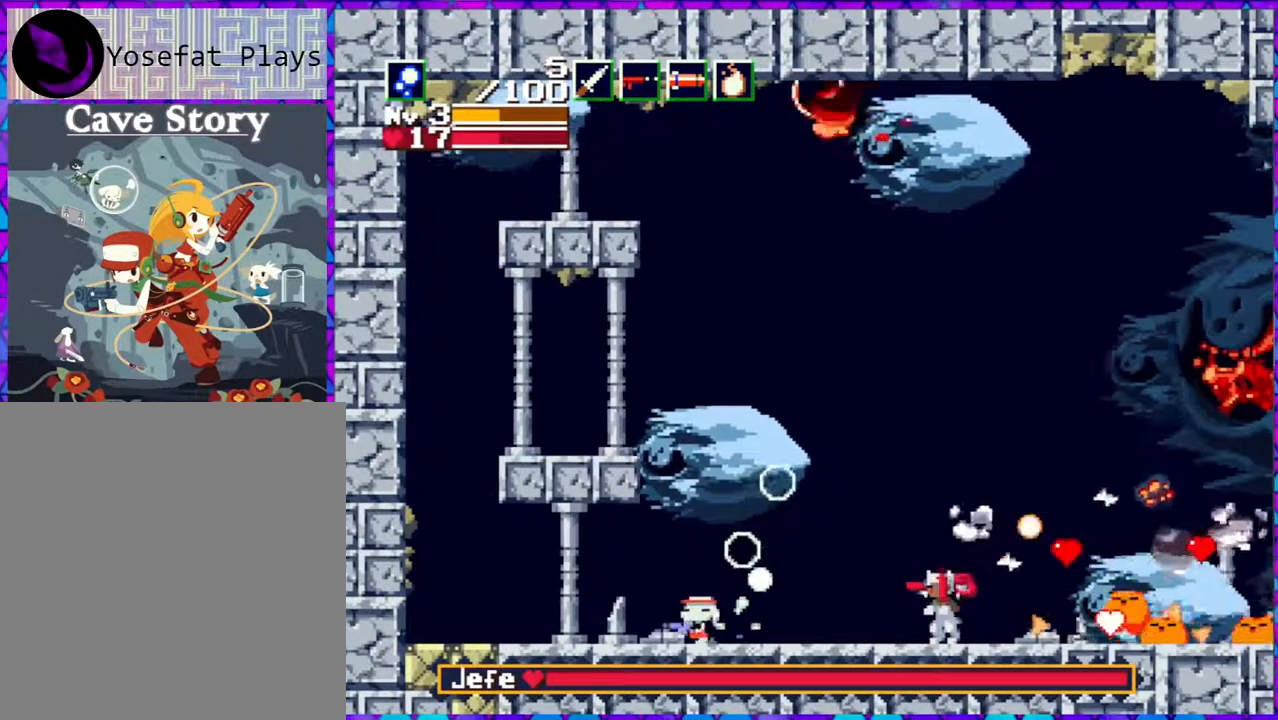
{"buttons": ["Y", "DPAD_RIGHT"], "right_stick": "center", "events": [[317, "DPAD_LEFT", "up"], [400, "DPAD_RIGHT", "down"]]}
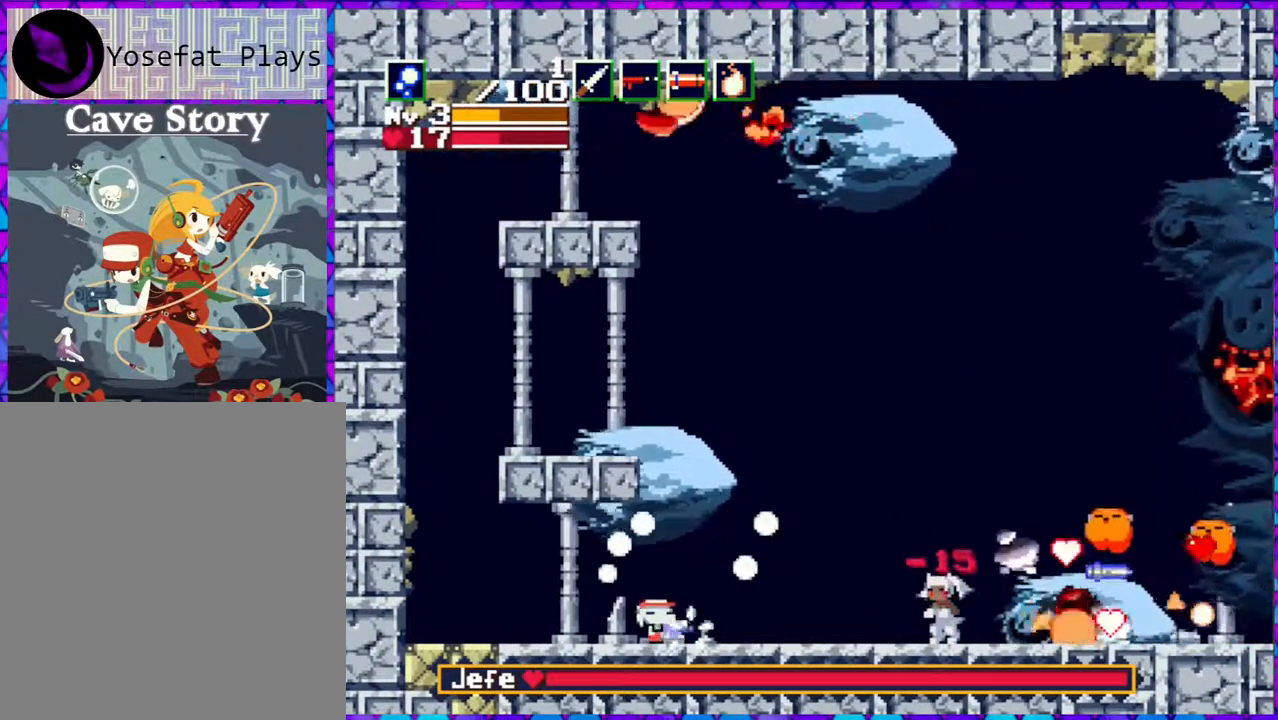
{"buttons": ["Y"], "right_stick": "center", "events": [[100, "DPAD_RIGHT", "up"]]}
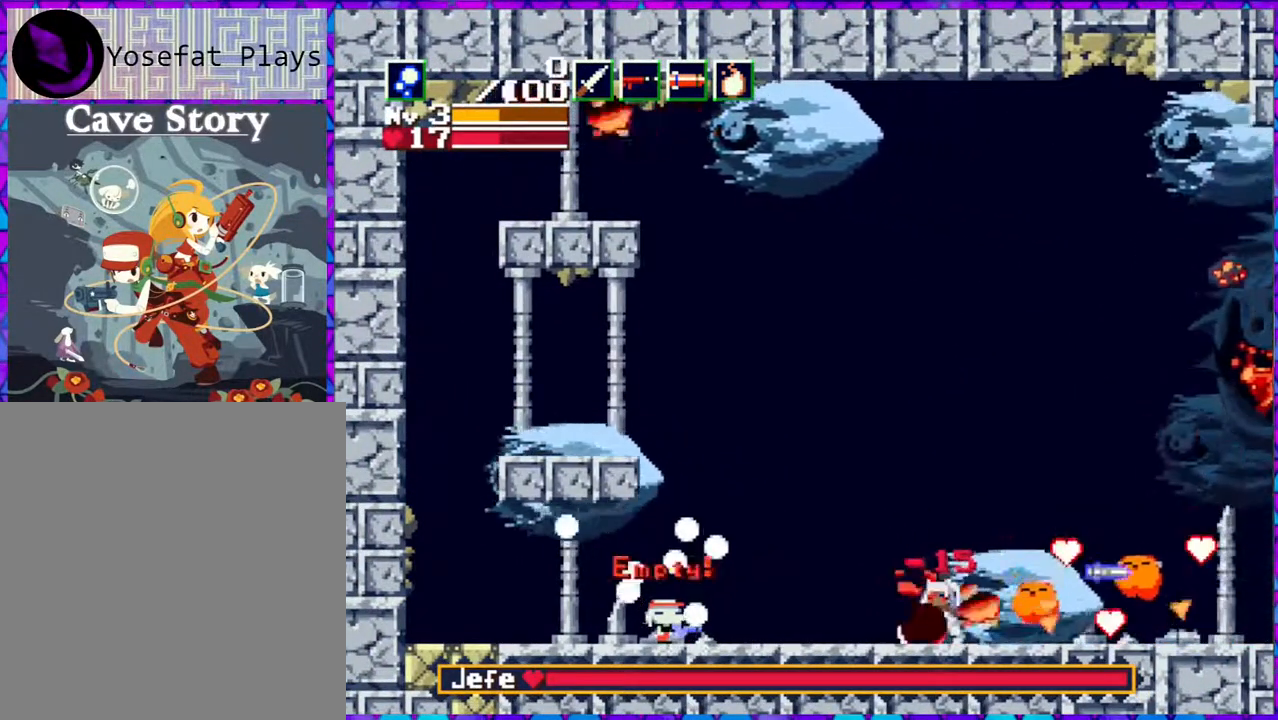
{"buttons": ["B", "Y"], "right_stick": "center", "events": [[200, "B", "down"]]}
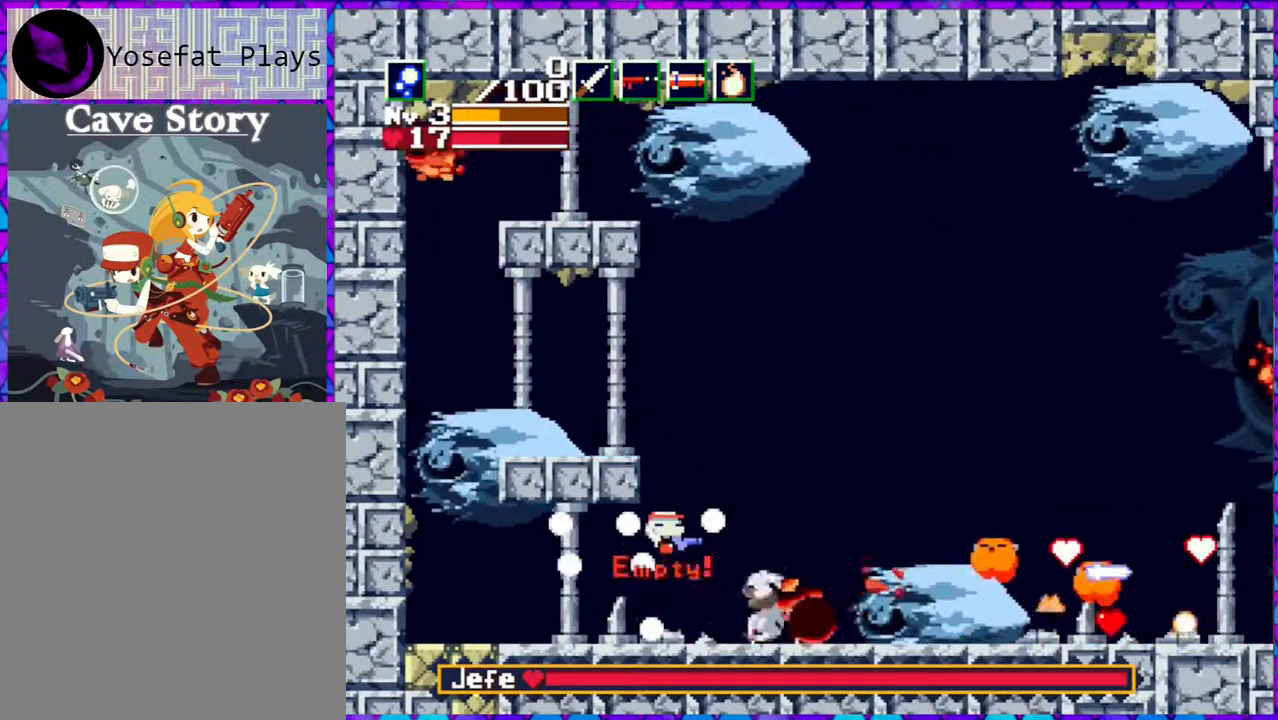
{"buttons": ["B", "Y", "DPAD_RIGHT"], "right_stick": "center", "events": [[233, "DPAD_RIGHT", "down"], [250, "DPAD_UP", "down"], [400, "DPAD_UP", "up"]]}
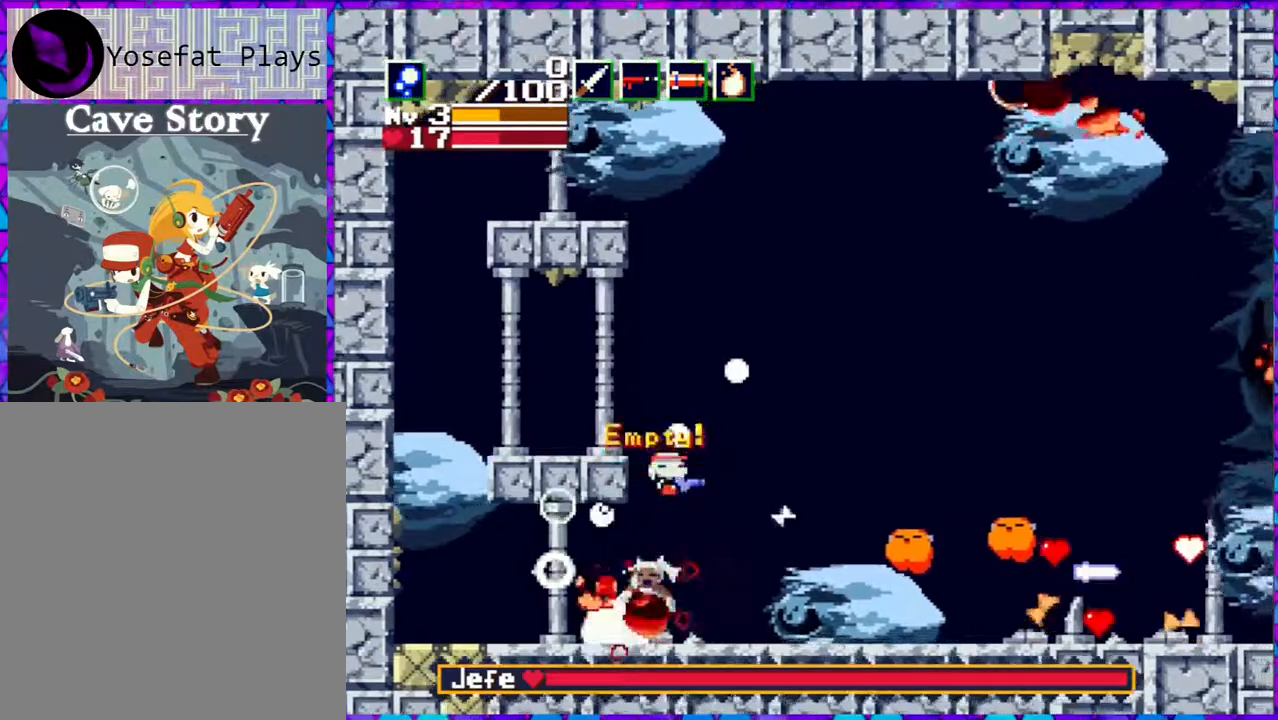
{"buttons": [], "right_stick": "center", "events": [[233, "B", "up"], [267, "DPAD_RIGHT", "up"], [267, "Y", "up"], [350, "Y", "down"], [467, "Y", "up"]]}
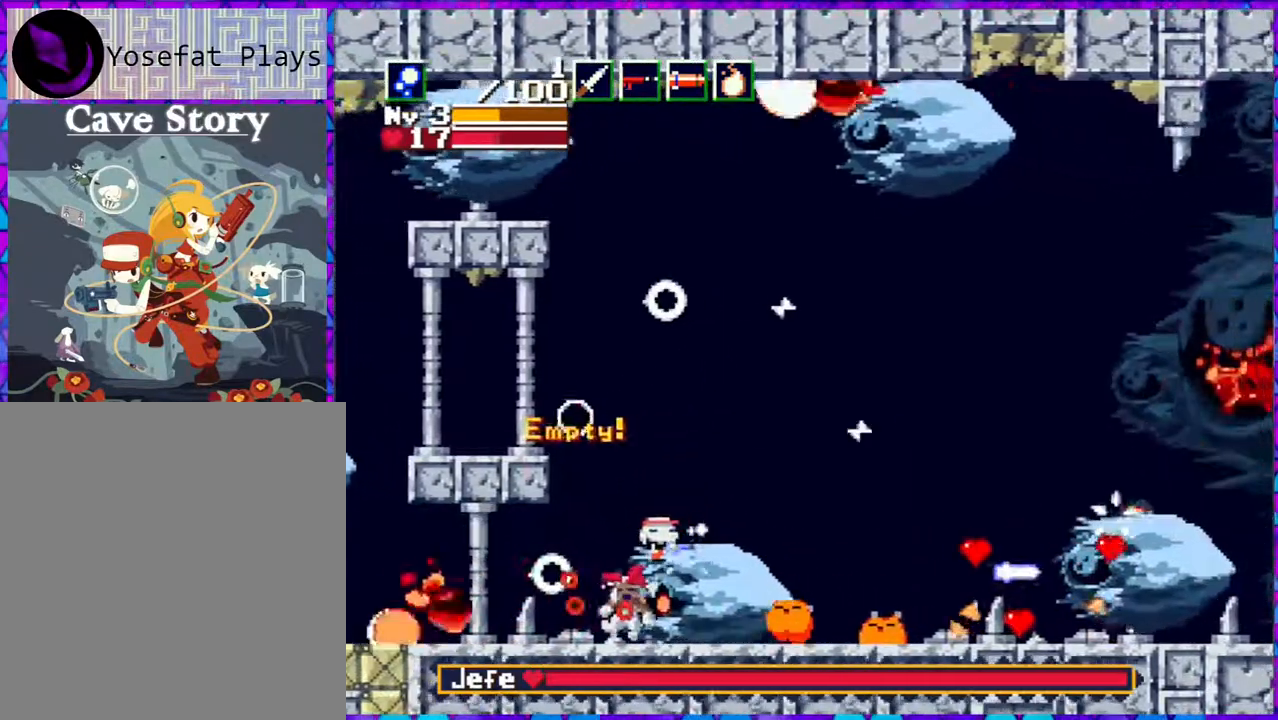
{"buttons": ["B", "Y", "DPAD_RIGHT"], "right_stick": "center", "events": [[33, "Y", "down"], [117, "B", "down"], [167, "DPAD_RIGHT", "down"], [200, "DPAD_UP", "down"], [283, "DPAD_UP", "up"]]}
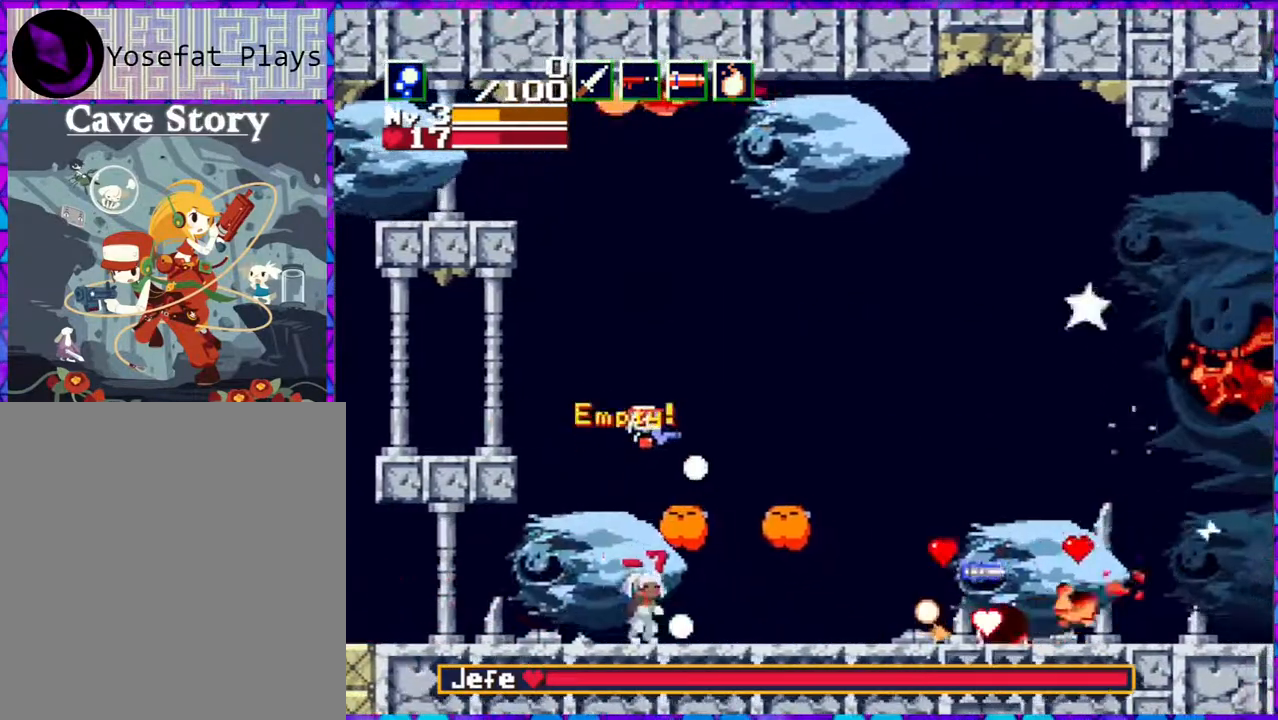
{"buttons": ["B", "Y", "DPAD_RIGHT"], "right_stick": "center", "events": []}
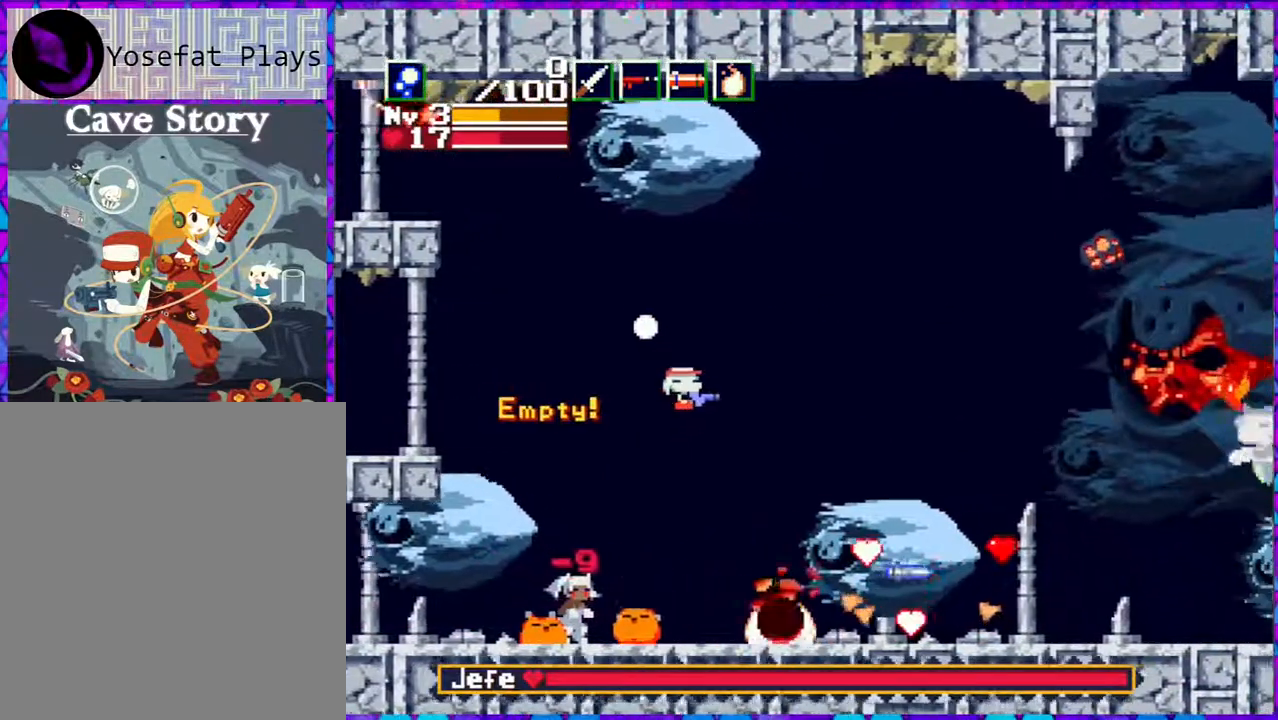
{"buttons": ["DPAD_RIGHT"], "right_stick": "center", "events": [[200, "B", "up"], [200, "DPAD_RIGHT", "up"], [200, "Y", "up"], [417, "DPAD_RIGHT", "down"]]}
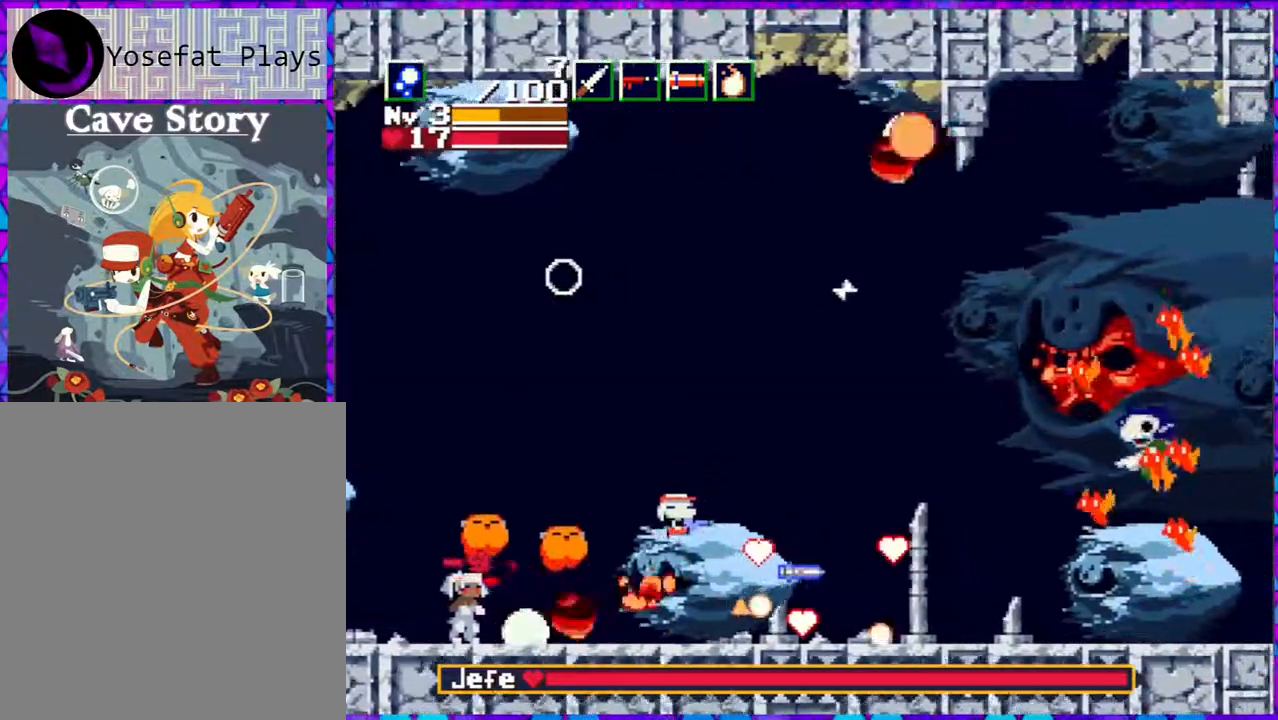
{"buttons": [], "right_stick": "center", "events": [[167, "B", "down"], [283, "DPAD_RIGHT", "up"], [317, "B", "up"], [383, "Y", "down"], [467, "Y", "up"]]}
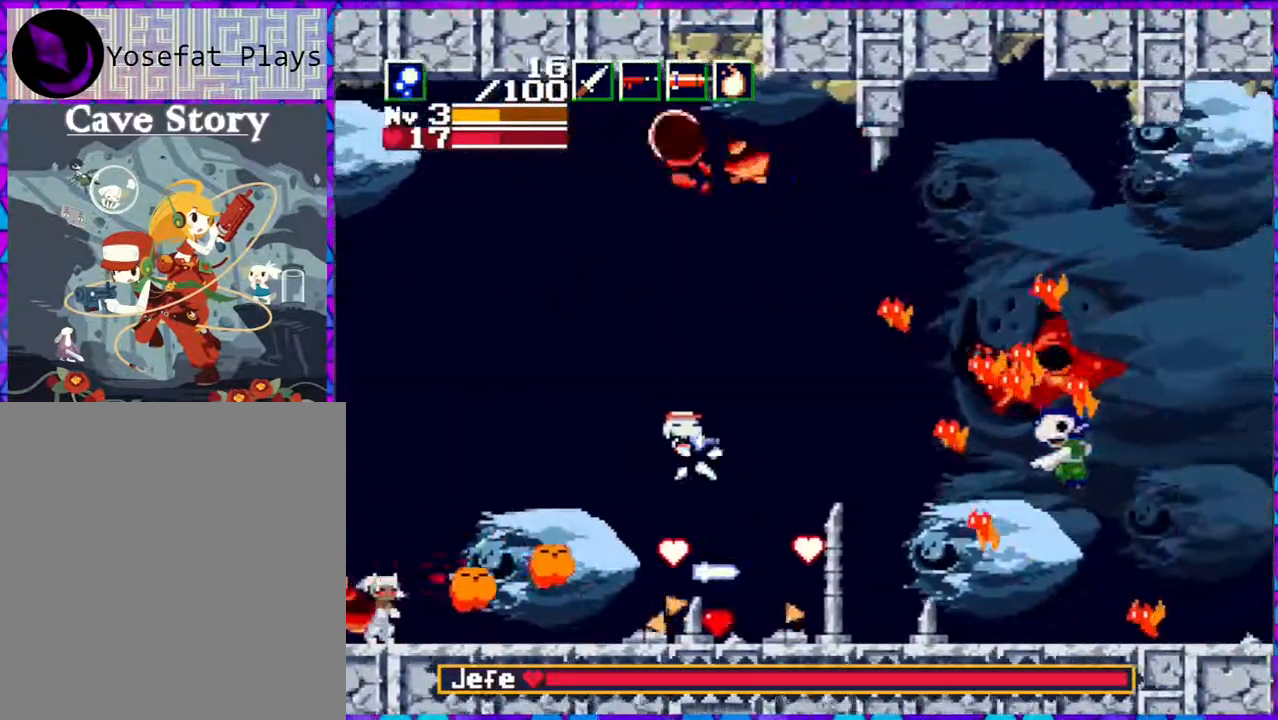
{"buttons": ["Y", "DPAD_LEFT"], "right_stick": "center", "events": [[33, "DPAD_LEFT", "down"], [267, "Y", "down"], [367, "Y", "up"], [450, "Y", "down"]]}
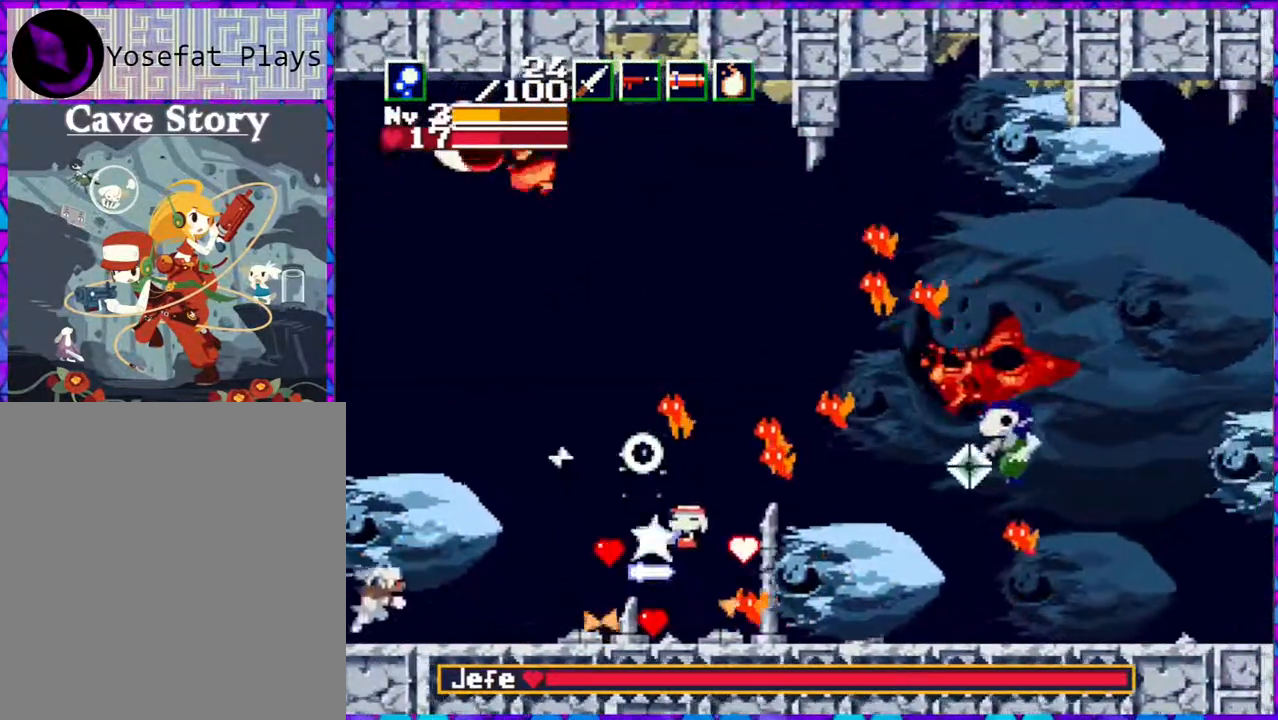
{"buttons": ["Y", "DPAD_RIGHT"], "right_stick": "center", "events": [[33, "Y", "up"], [83, "DPAD_LEFT", "up"], [83, "DPAD_UP", "down"], [83, "Y", "down"], [117, "DPAD_RIGHT", "down"], [117, "DPAD_UP", "up"], [183, "Y", "up"], [217, "Y", "down"], [300, "Y", "up"], [350, "Y", "down"], [483, "Y", "up"], [500, "Y", "down"]]}
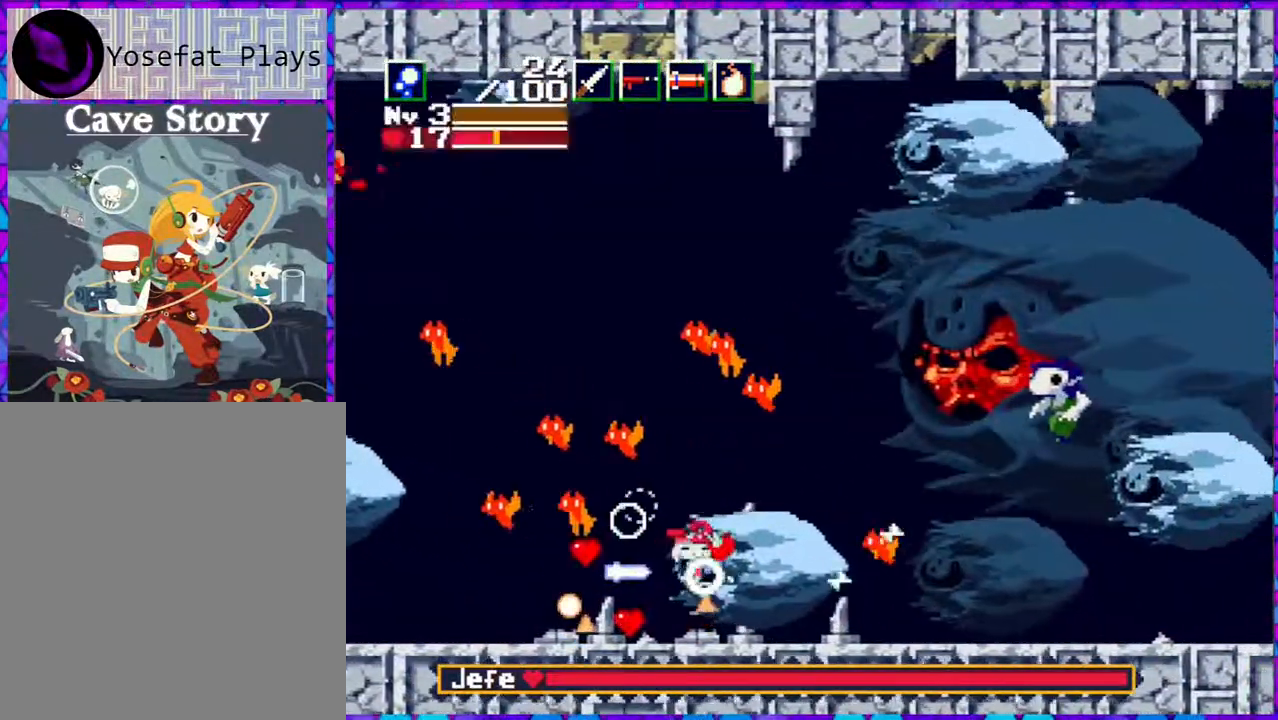
{"buttons": ["B", "DPAD_RIGHT"], "right_stick": "center", "events": [[117, "Y", "up"], [150, "Y", "down"], [283, "Y", "up"], [367, "Y", "down"], [400, "Y", "up"], [450, "B", "down"]]}
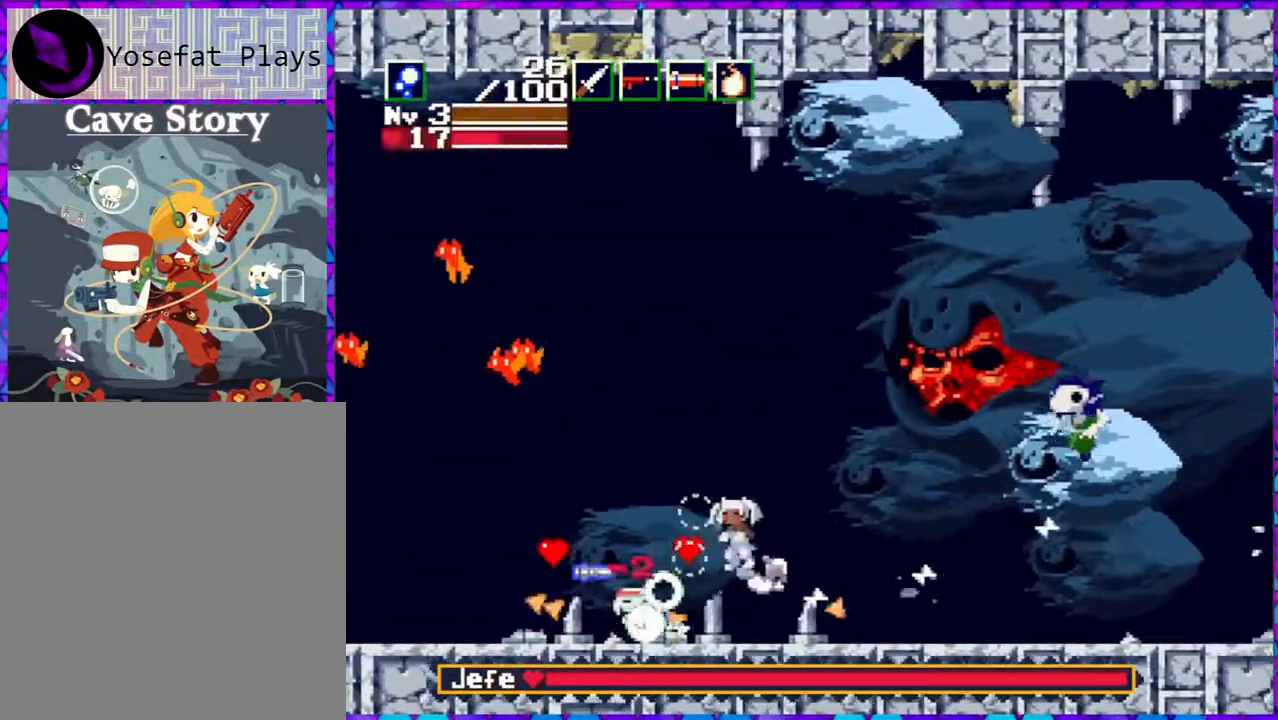
{"buttons": ["DPAD_RIGHT"], "right_stick": "center", "events": [[250, "Y", "down"], [317, "B", "up"], [350, "Y", "up"], [433, "Y", "down"], [500, "Y", "up"]]}
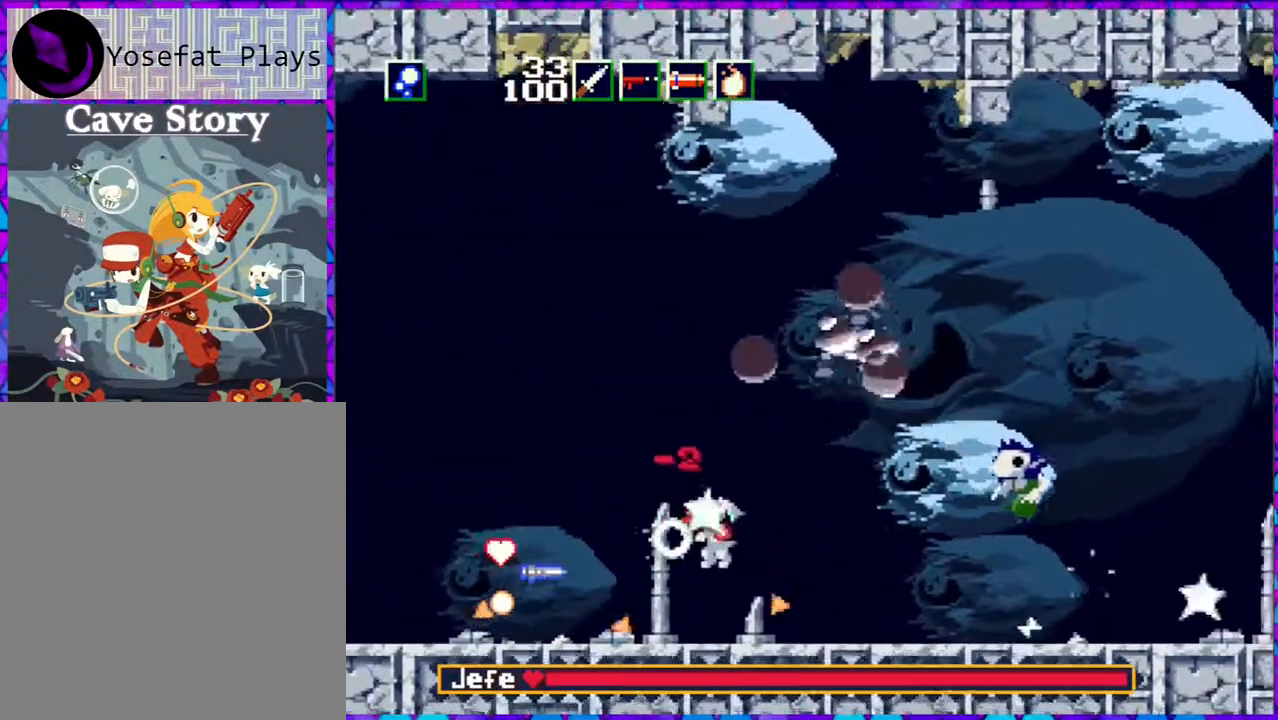
{"buttons": ["DPAD_RIGHT"], "right_stick": "center", "events": [[117, "Y", "down"], [167, "Y", "up"], [200, "Y", "down"], [317, "Y", "up"], [367, "Y", "down"], [467, "Y", "up"]]}
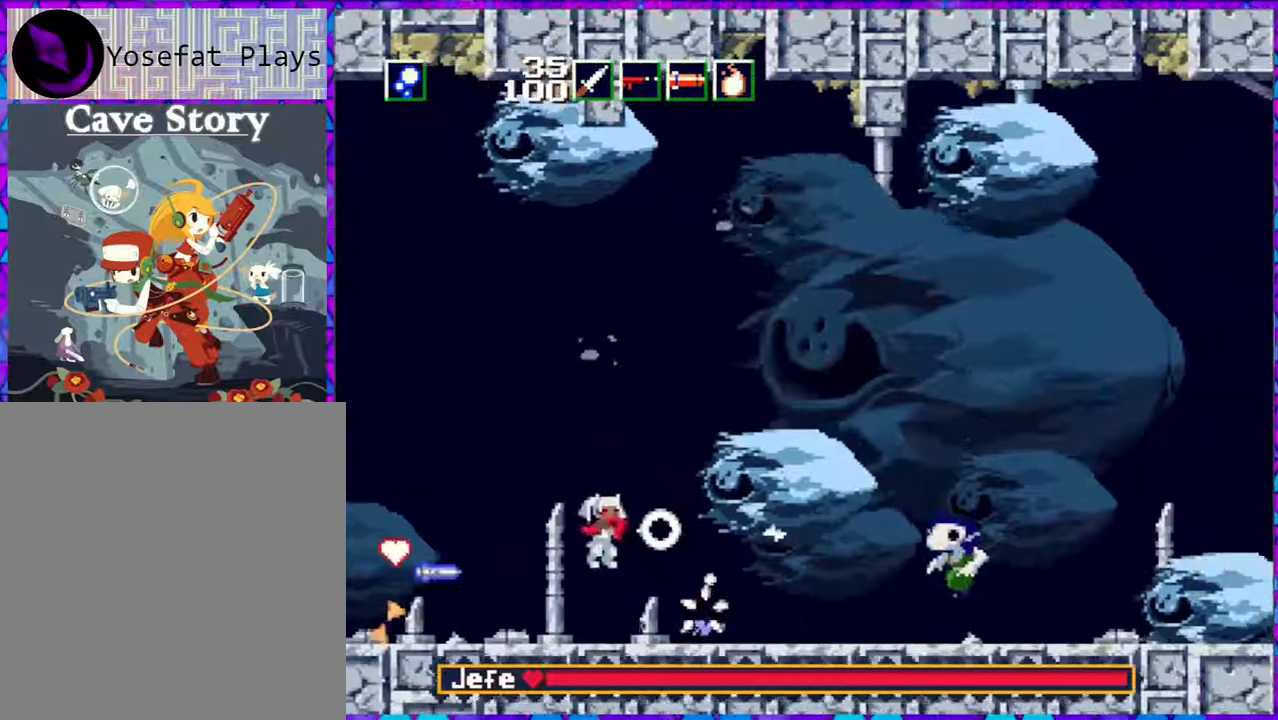
{"buttons": ["B", "DPAD_RIGHT"], "right_stick": "center", "events": [[33, "Y", "down"], [100, "Y", "up"], [400, "DPAD_RIGHT", "up"], [433, "B", "down"], [483, "DPAD_RIGHT", "down"]]}
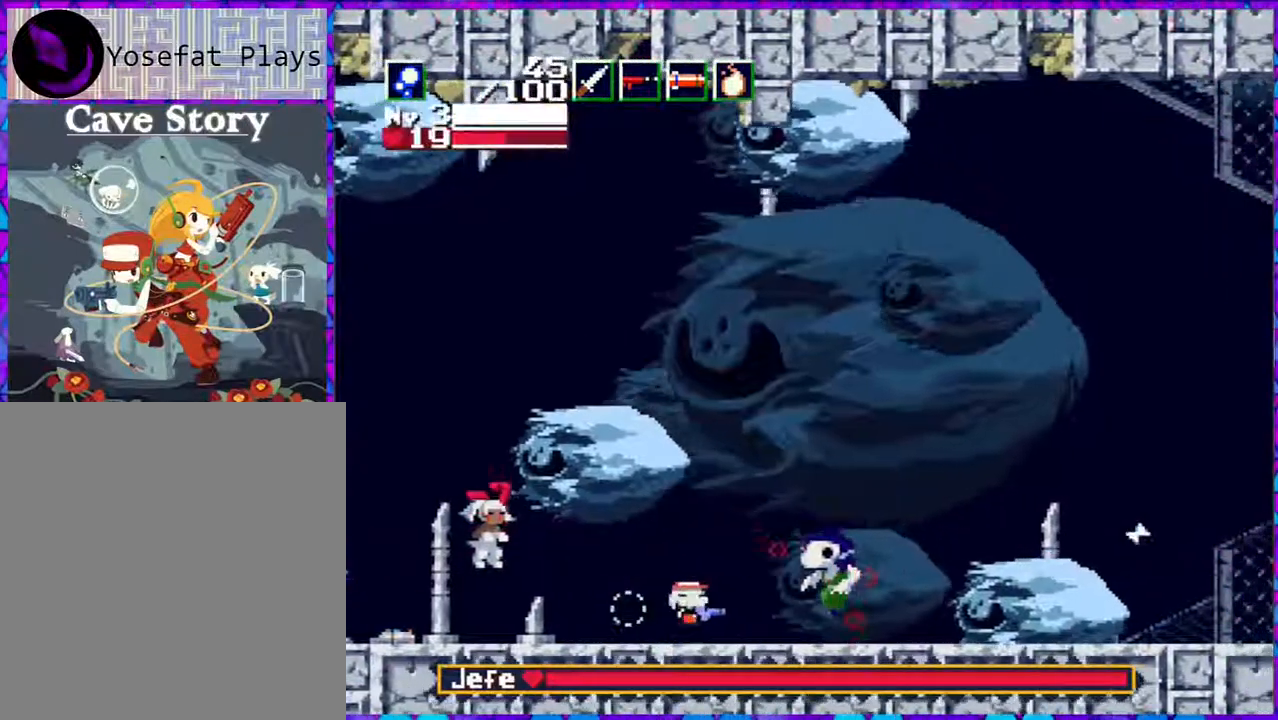
{"buttons": ["B", "DPAD_RIGHT"], "right_stick": "center", "events": []}
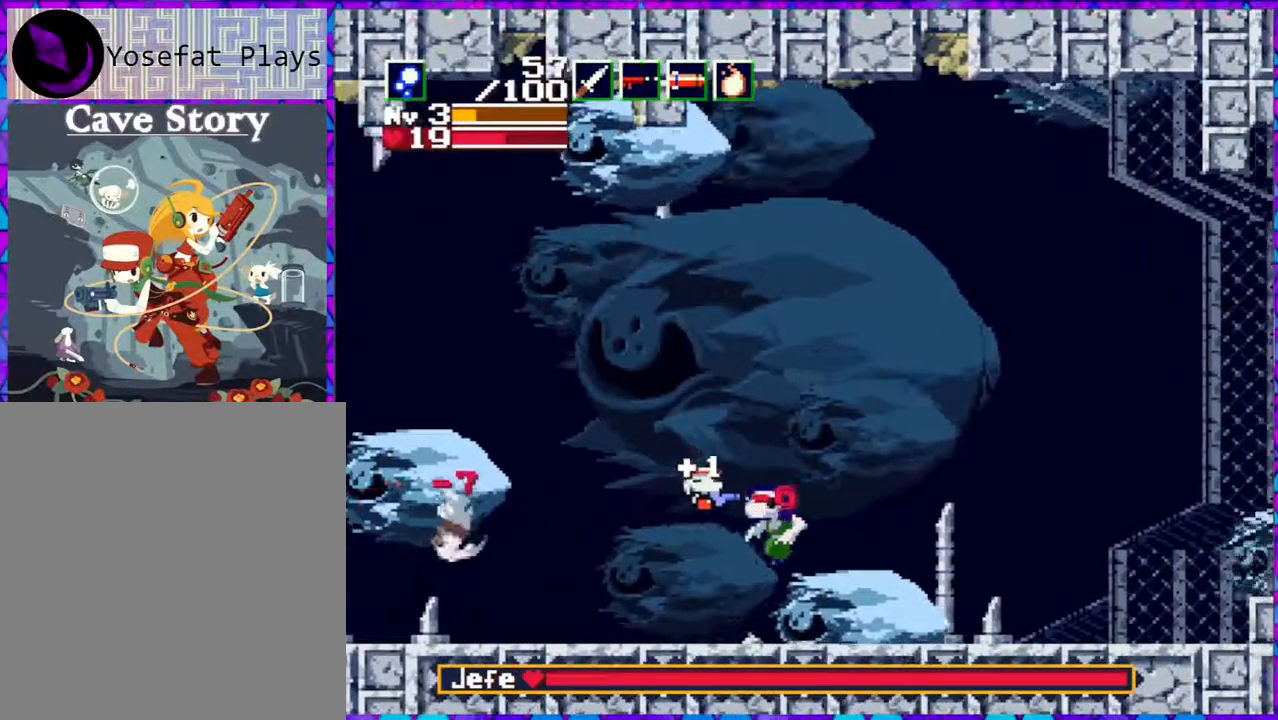
{"buttons": ["DPAD_RIGHT"], "right_stick": "center", "events": [[150, "R1", "down"], [267, "R1", "up"], [333, "B", "up"]]}
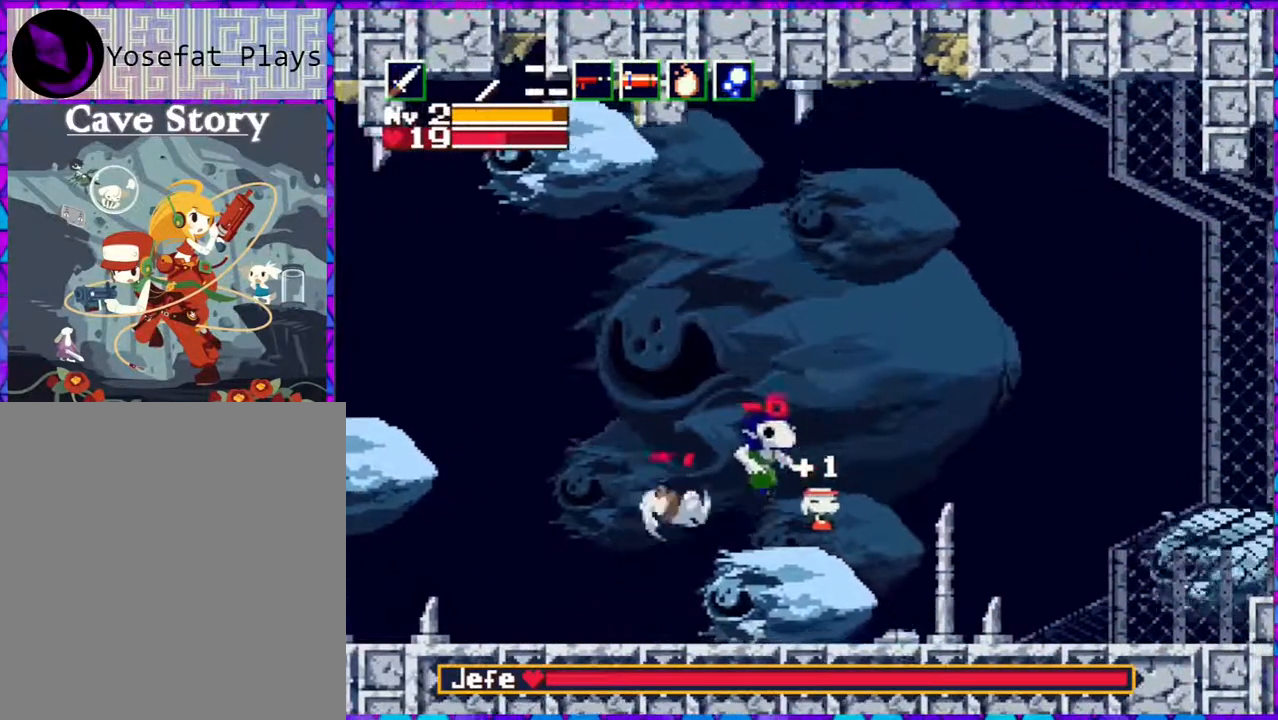
{"buttons": ["DPAD_RIGHT"], "right_stick": "center", "events": []}
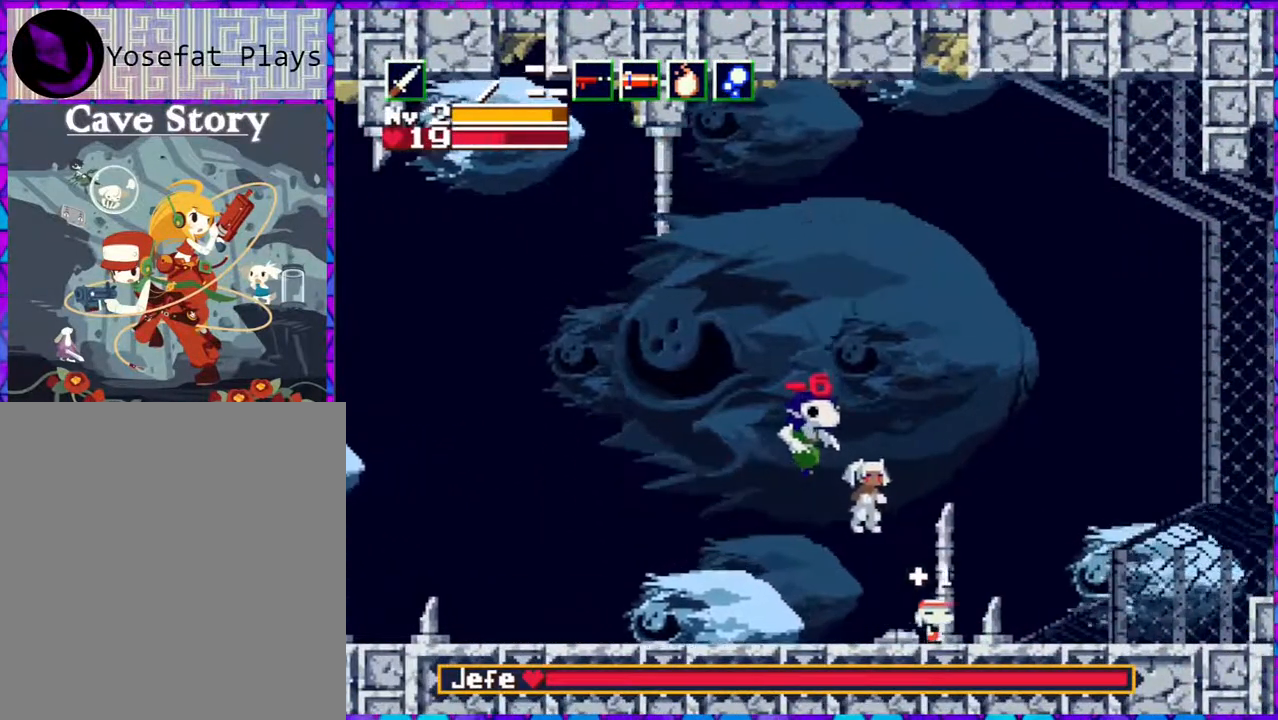
{"buttons": ["DPAD_LEFT"], "right_stick": "center", "events": [[200, "DPAD_RIGHT", "up"], [283, "DPAD_LEFT", "down"]]}
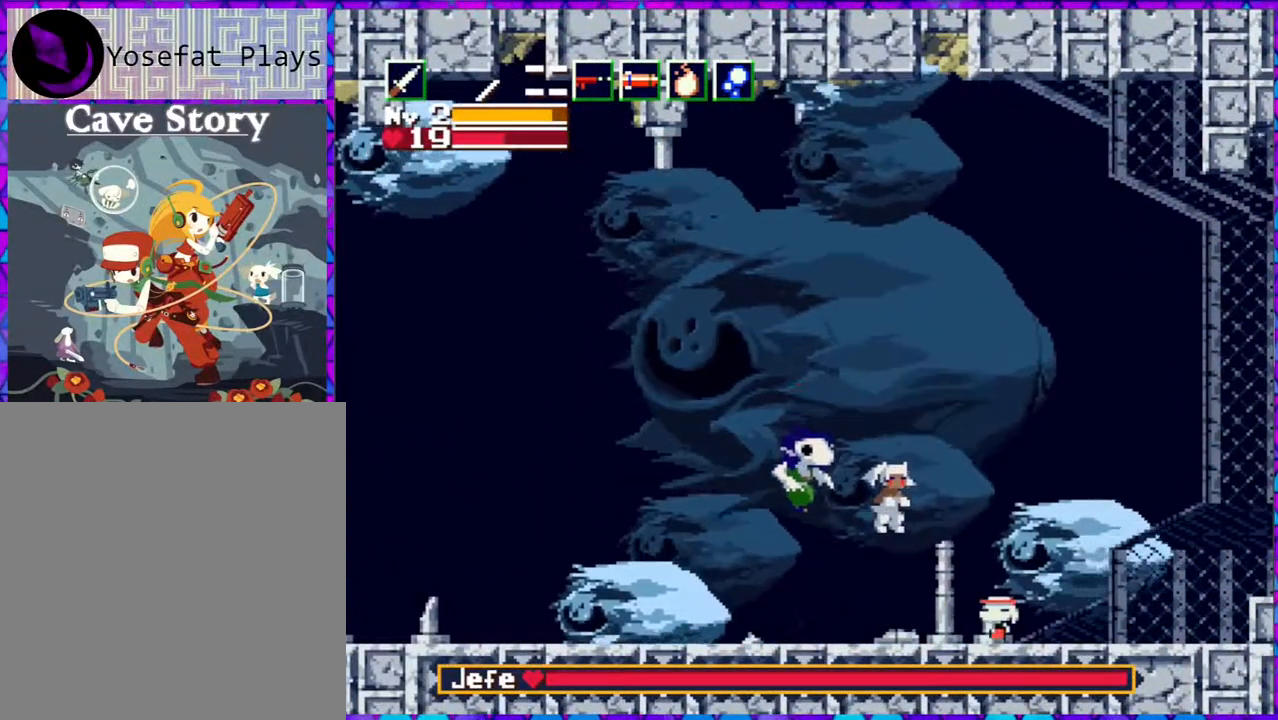
{"buttons": ["DPAD_LEFT"], "right_stick": "center", "events": []}
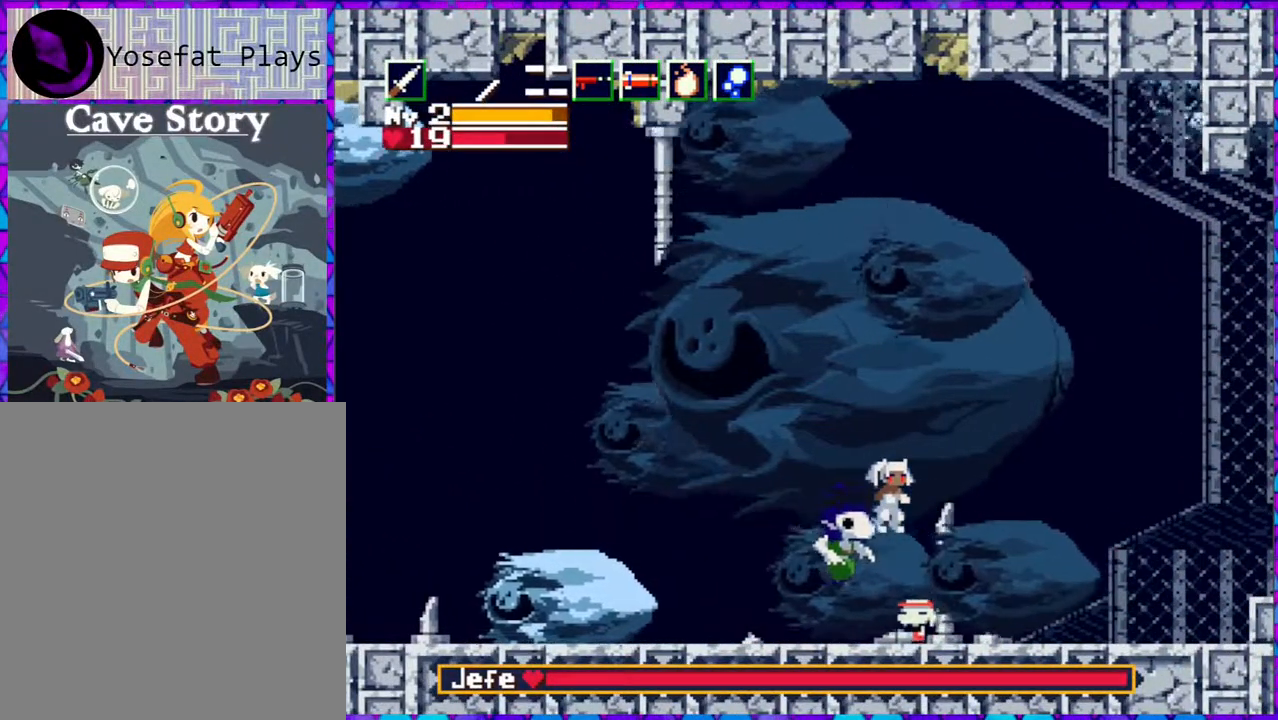
{"buttons": ["Y", "DPAD_UP", "DPAD_LEFT"], "right_stick": "center", "events": [[100, "DPAD_UP", "down"], [267, "DPAD_LEFT", "up"], [300, "Y", "down"], [350, "DPAD_LEFT", "down"], [383, "DPAD_LEFT", "up"], [383, "Y", "up"], [450, "DPAD_LEFT", "down"], [450, "Y", "down"]]}
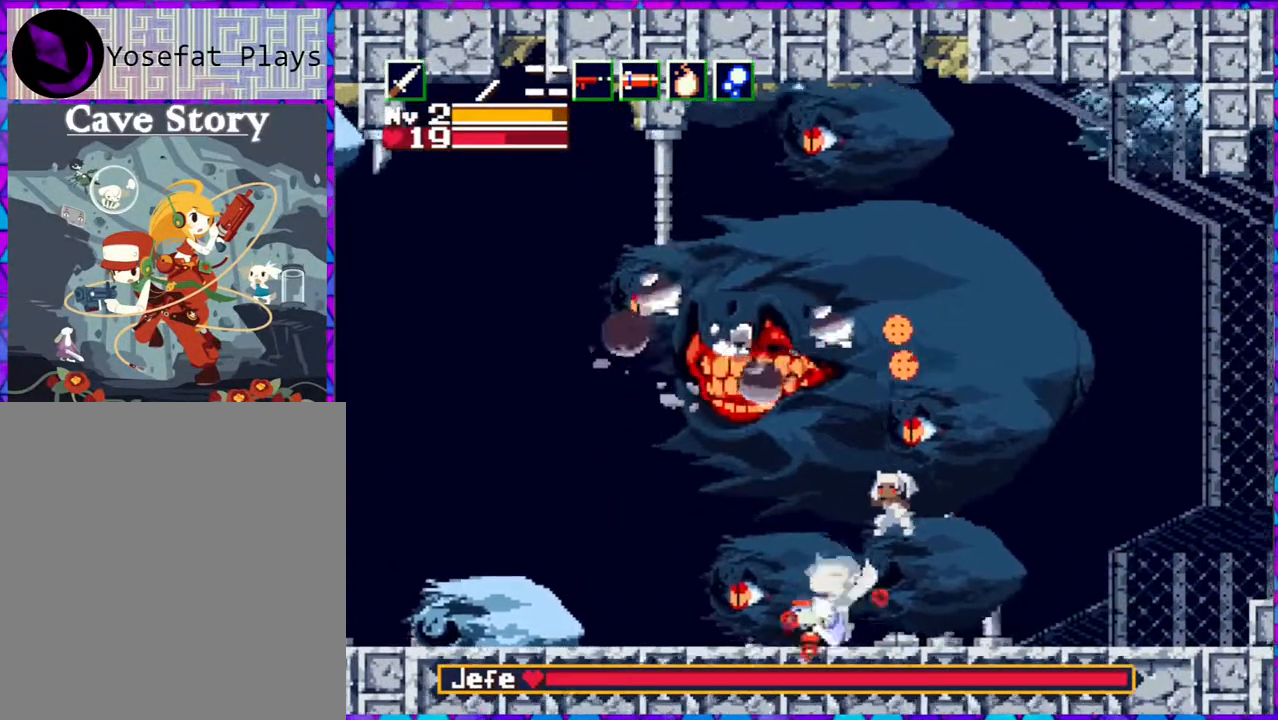
{"buttons": [], "right_stick": "center", "events": [[50, "Y", "up"], [67, "Y", "down"], [183, "Y", "up"], [217, "Y", "down"], [350, "DPAD_LEFT", "up"], [350, "DPAD_RIGHT", "down"], [350, "DPAD_UP", "up"], [350, "Y", "up"], [400, "Y", "down"], [467, "DPAD_RIGHT", "up"], [500, "Y", "up"]]}
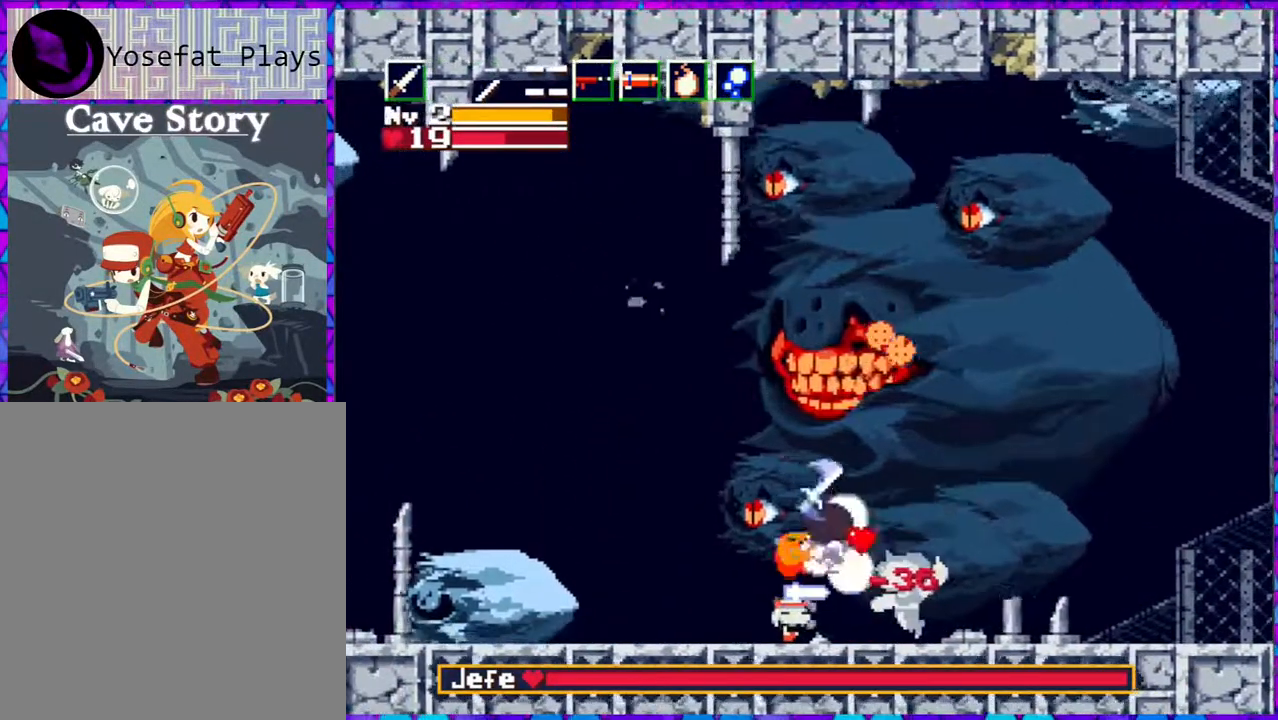
{"buttons": ["Y"], "right_stick": "center", "events": [[50, "Y", "down"], [133, "Y", "up"], [183, "Y", "down"], [267, "Y", "up"], [317, "Y", "down"], [400, "Y", "up"], [467, "Y", "down"]]}
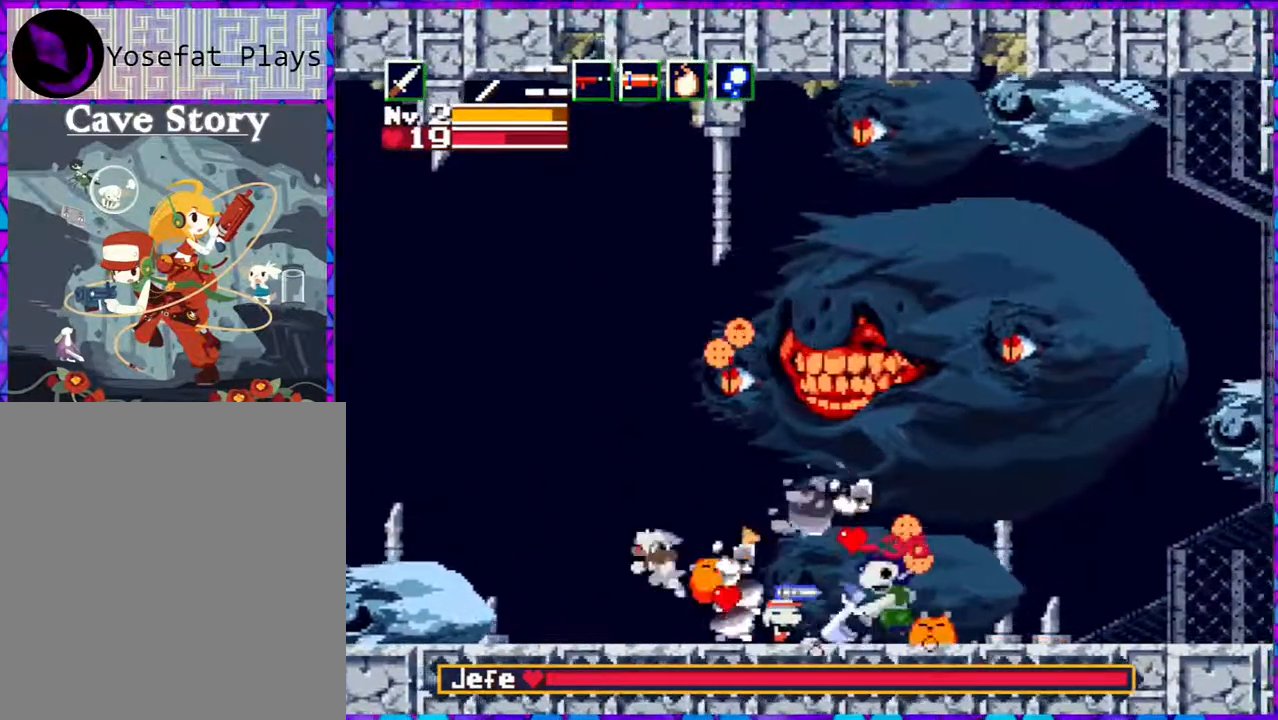
{"buttons": ["Y"], "right_stick": "center", "events": [[17, "Y", "up"], [100, "Y", "down"], [167, "Y", "up"], [233, "Y", "down"], [300, "Y", "up"], [383, "Y", "down"], [433, "Y", "up"], [483, "Y", "down"]]}
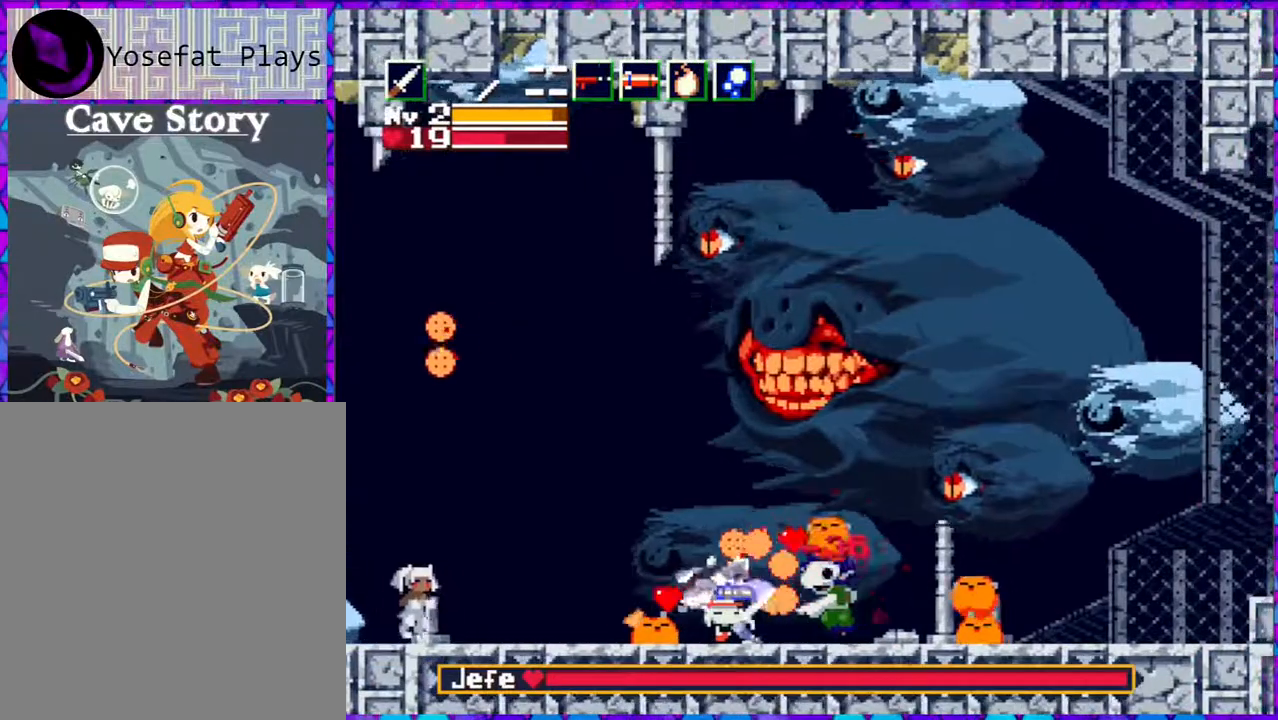
{"buttons": [], "right_stick": "center", "events": [[67, "Y", "up"], [150, "Y", "down"], [183, "Y", "up"], [250, "Y", "down"], [333, "Y", "up"], [400, "Y", "down"], [483, "Y", "up"]]}
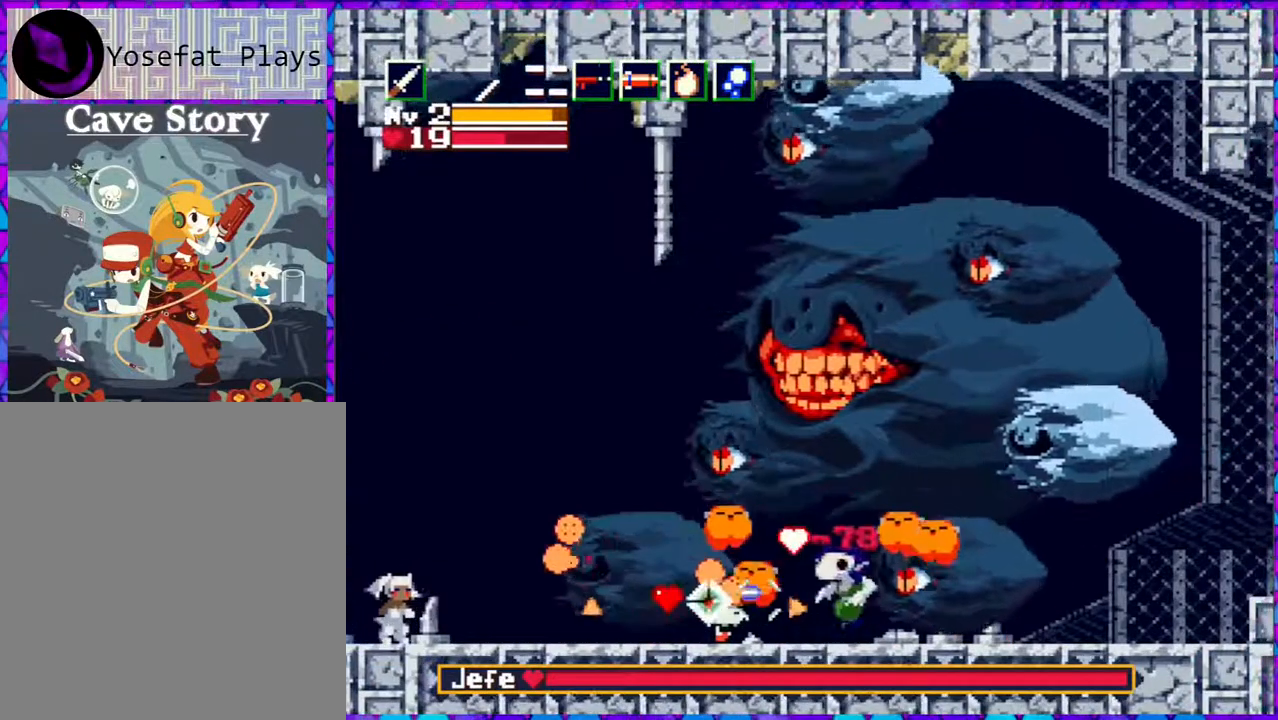
{"buttons": ["Y"], "right_stick": "center", "events": [[17, "Y", "down"], [100, "Y", "up"], [167, "Y", "down"], [250, "Y", "up"], [317, "Y", "down"], [383, "Y", "up"], [433, "Y", "down"]]}
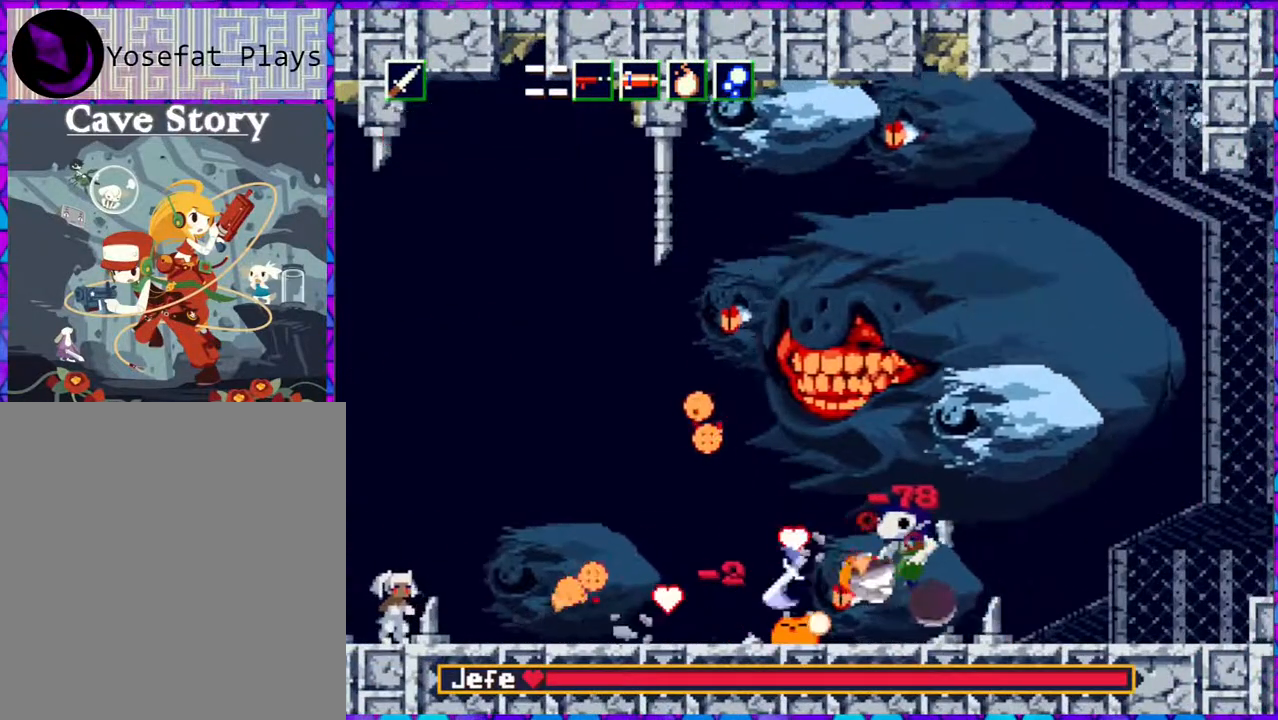
{"buttons": [], "right_stick": "center", "events": [[33, "Y", "up"], [67, "Y", "down"], [183, "Y", "up"], [217, "Y", "down"], [317, "Y", "up"], [400, "Y", "down"], [450, "Y", "up"]]}